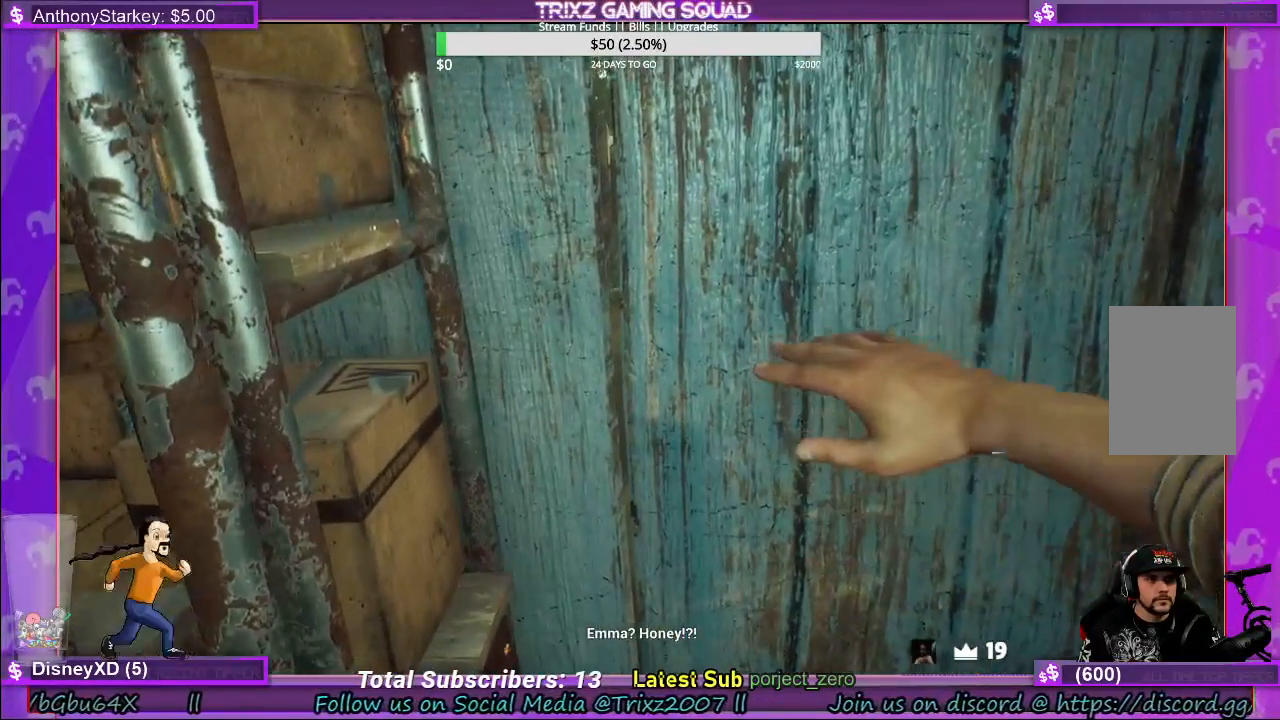
Gameplay with keyboard and mouse; each line is a JSON object with the keys and mouse buttons held at the frame after it. "events" lists presses ("down") and releases ("up") of "a", "ctrl", "d", "e", "f", "q", "r", "s", "shift", "space", "tab", "w", "mouse_left", "mouse_wheel", "mouse_right" and "mouse_mb4" between this image and that frame as [ms after this image, input, new state], when the widget could be followed in between. "mouse_left", "mouse_wheel", "mouse_right", "mouse_mb4" = the "left", "wheel", "right", "mb4" buttons of the "mouse" list. No other keys are recorded. "wheel" means that the mouse wheel is clicked or scrolled. Mouse movement is not recorded.
{"keys": [], "mouse": [], "events": [[217, "d", "up"], [250, "s", "down"], [450, "s", "up"]]}
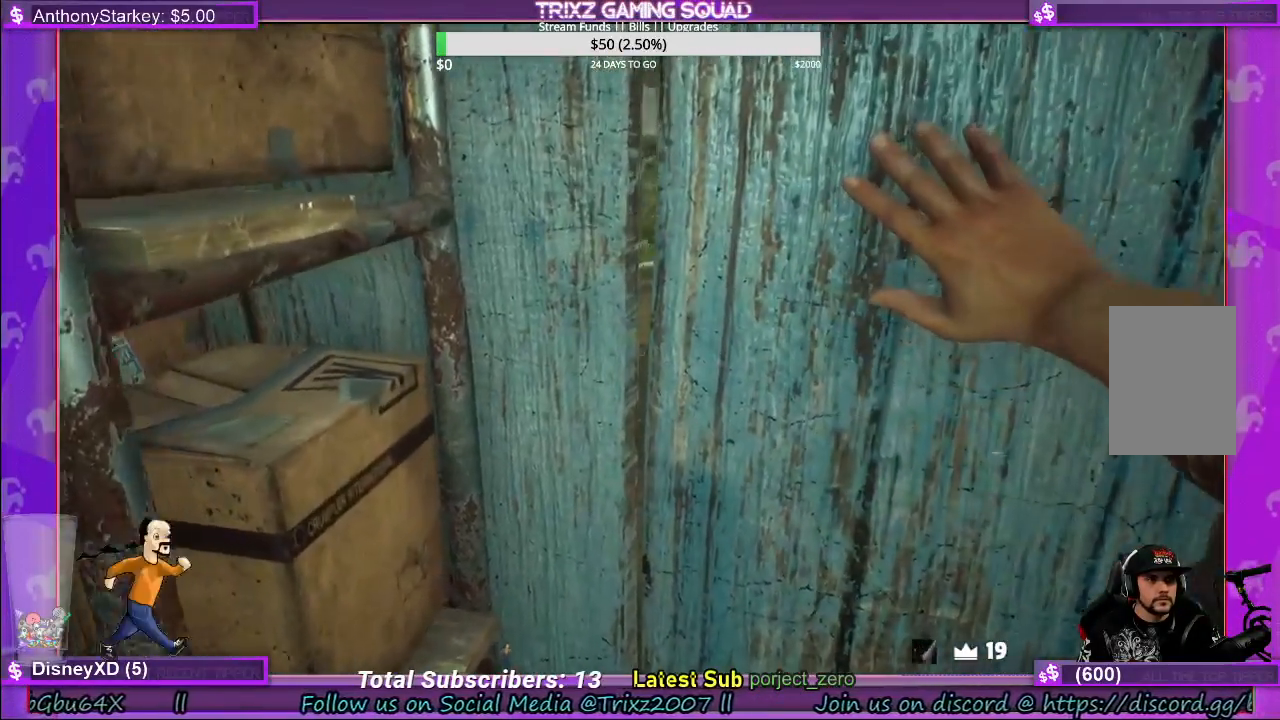
{"keys": [], "mouse": [], "events": []}
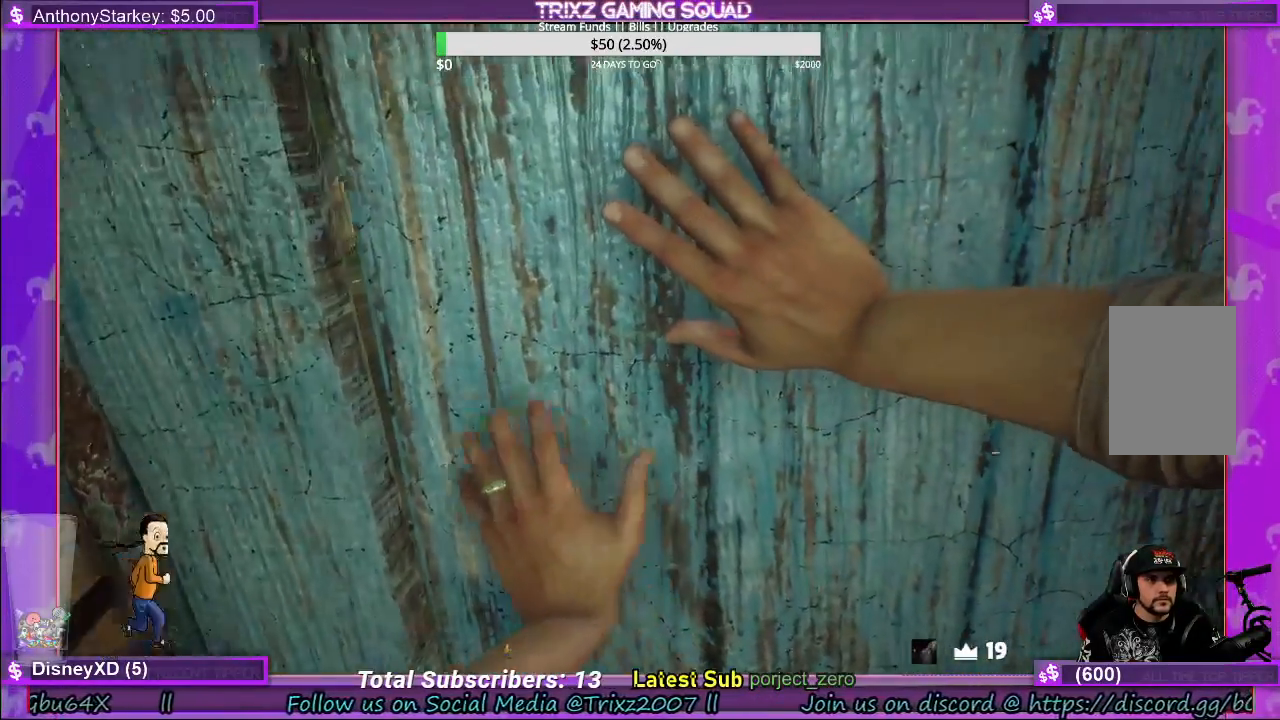
{"keys": [], "mouse": [], "events": []}
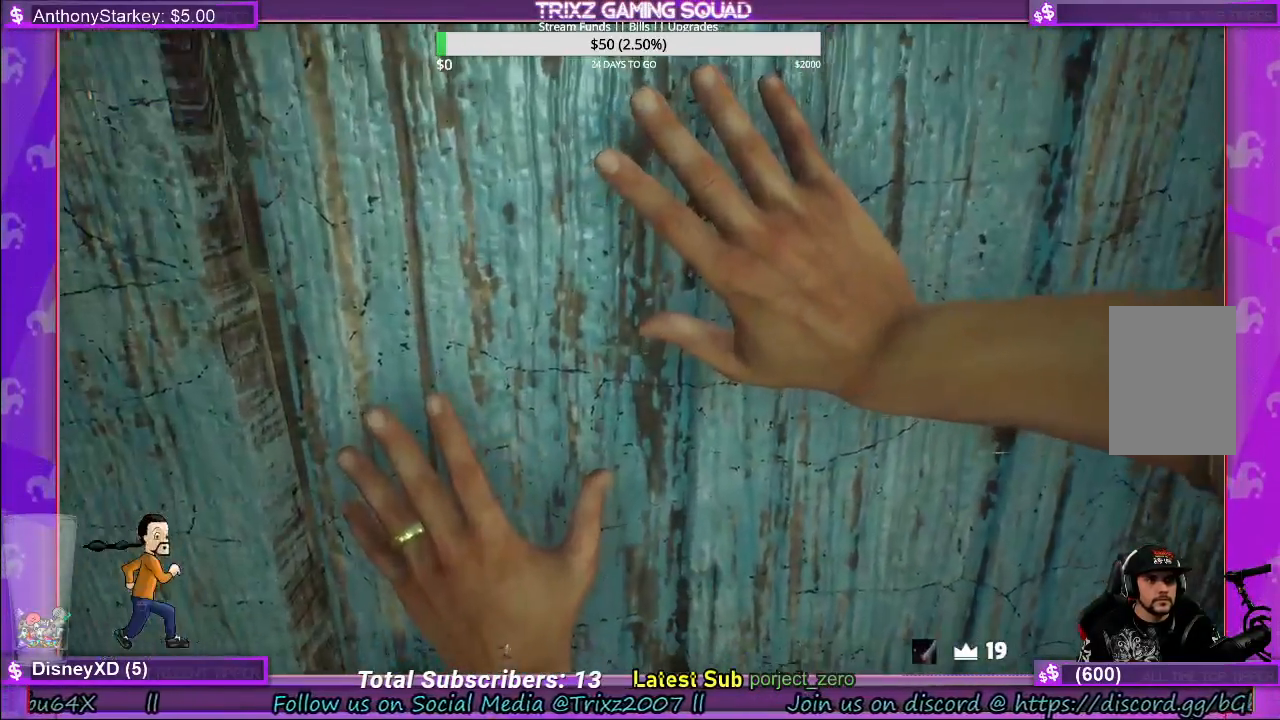
{"keys": [], "mouse": [], "events": []}
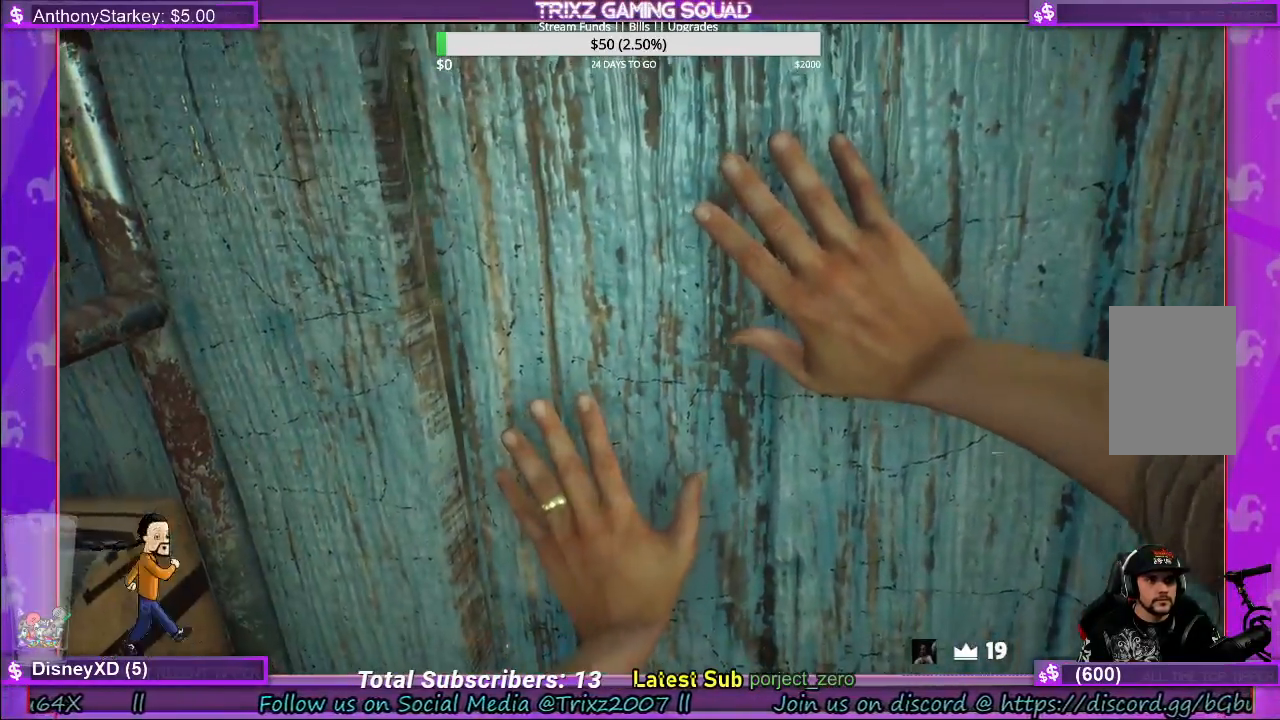
{"keys": [], "mouse": [], "events": []}
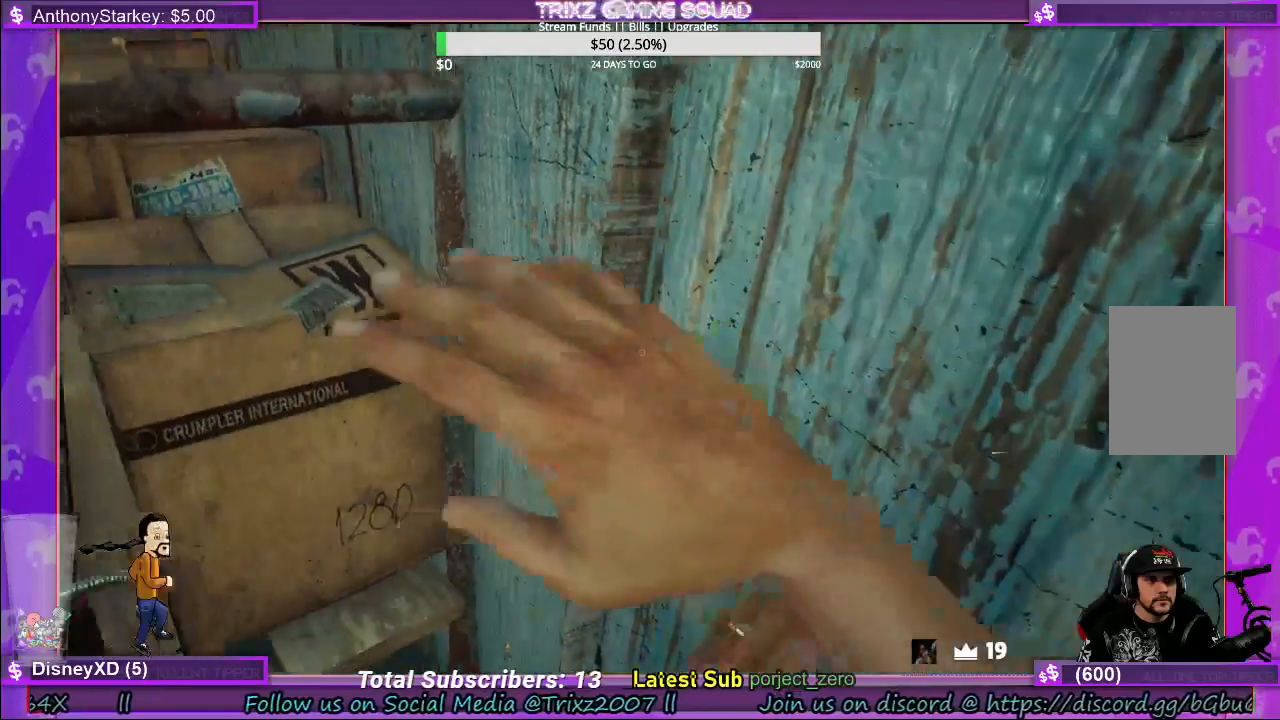
{"keys": [], "mouse": [], "events": []}
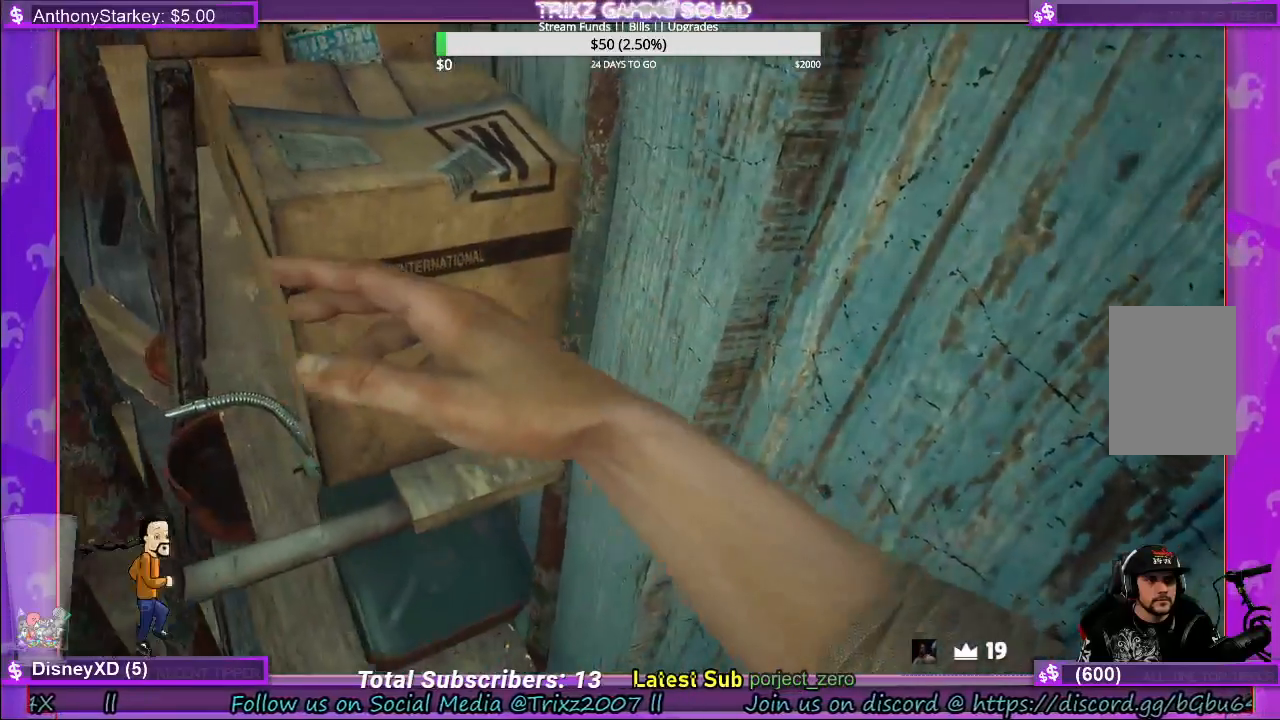
{"keys": [], "mouse": [], "events": []}
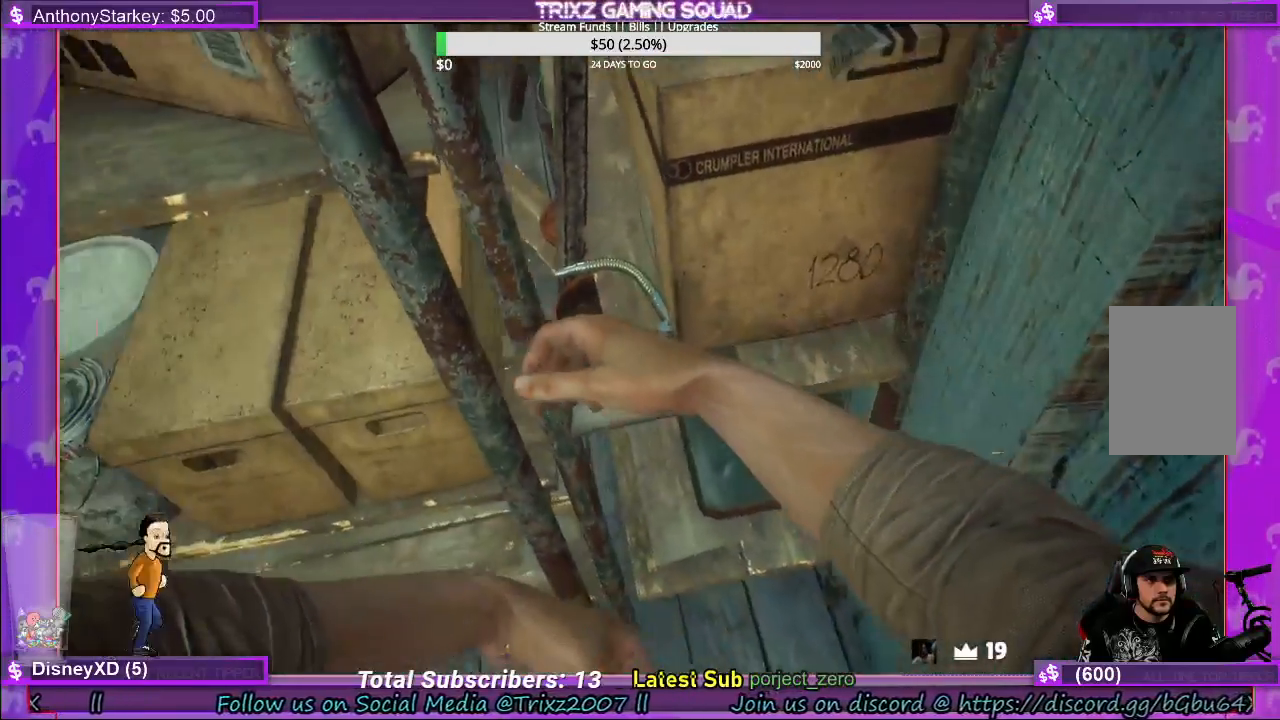
{"keys": [], "mouse": [], "events": []}
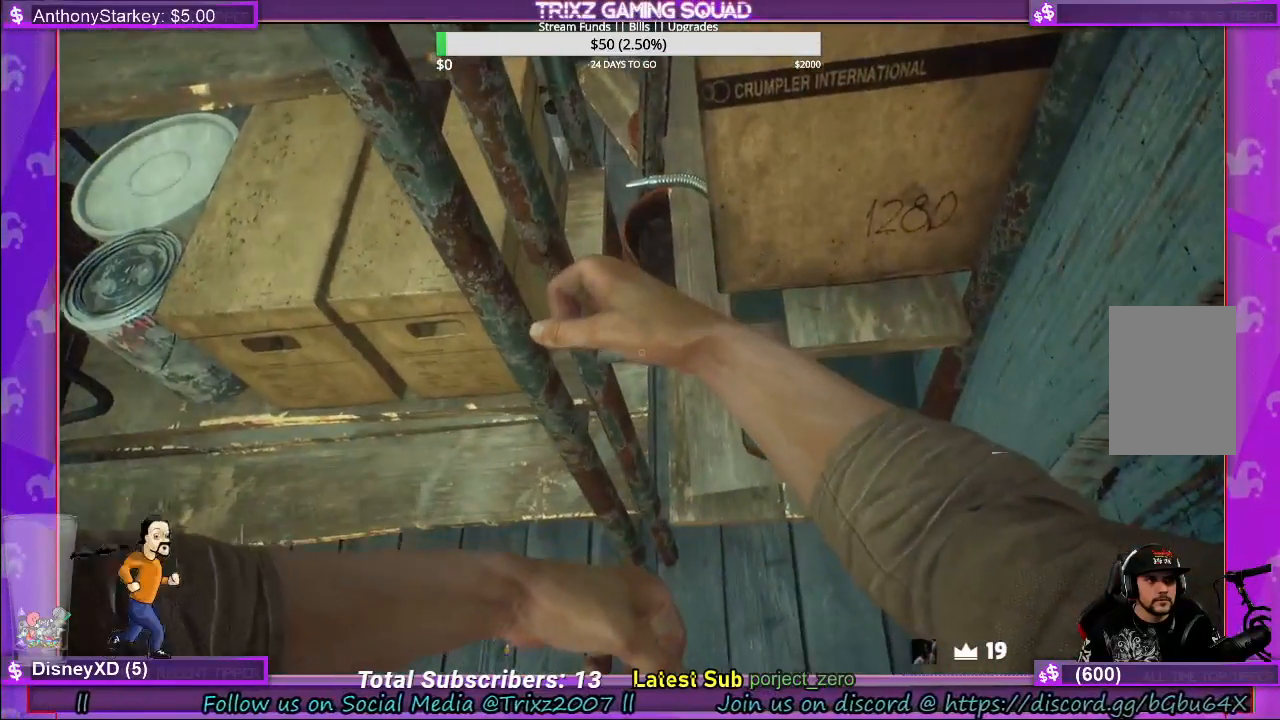
{"keys": [], "mouse": [], "events": []}
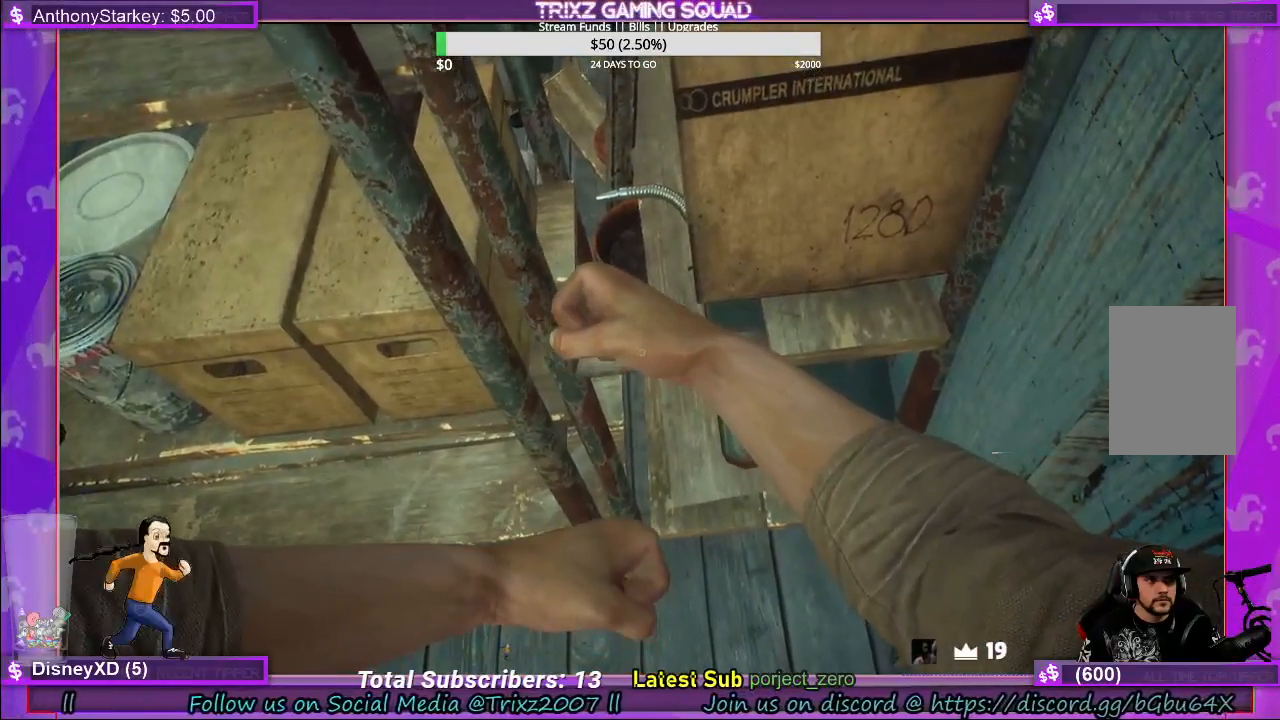
{"keys": [], "mouse": [], "events": []}
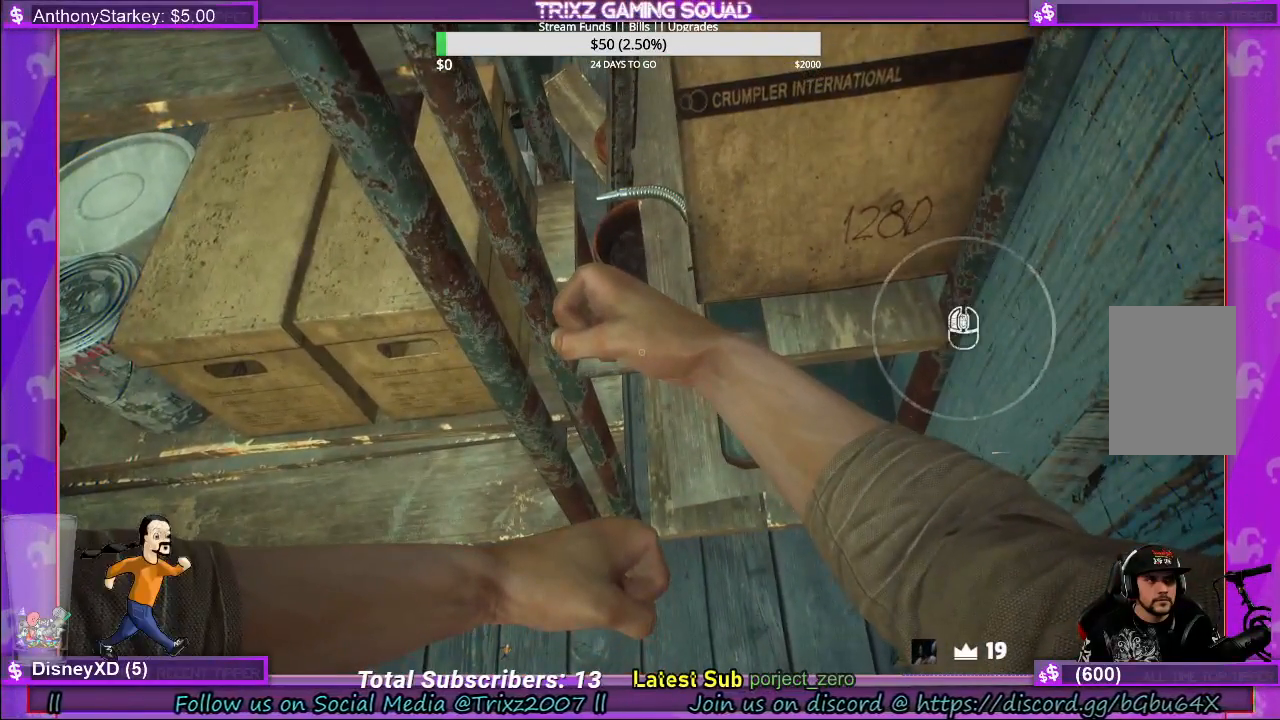
{"keys": [], "mouse": [], "events": [[367, "mouse_left", "down"], [450, "mouse_left", "up"]]}
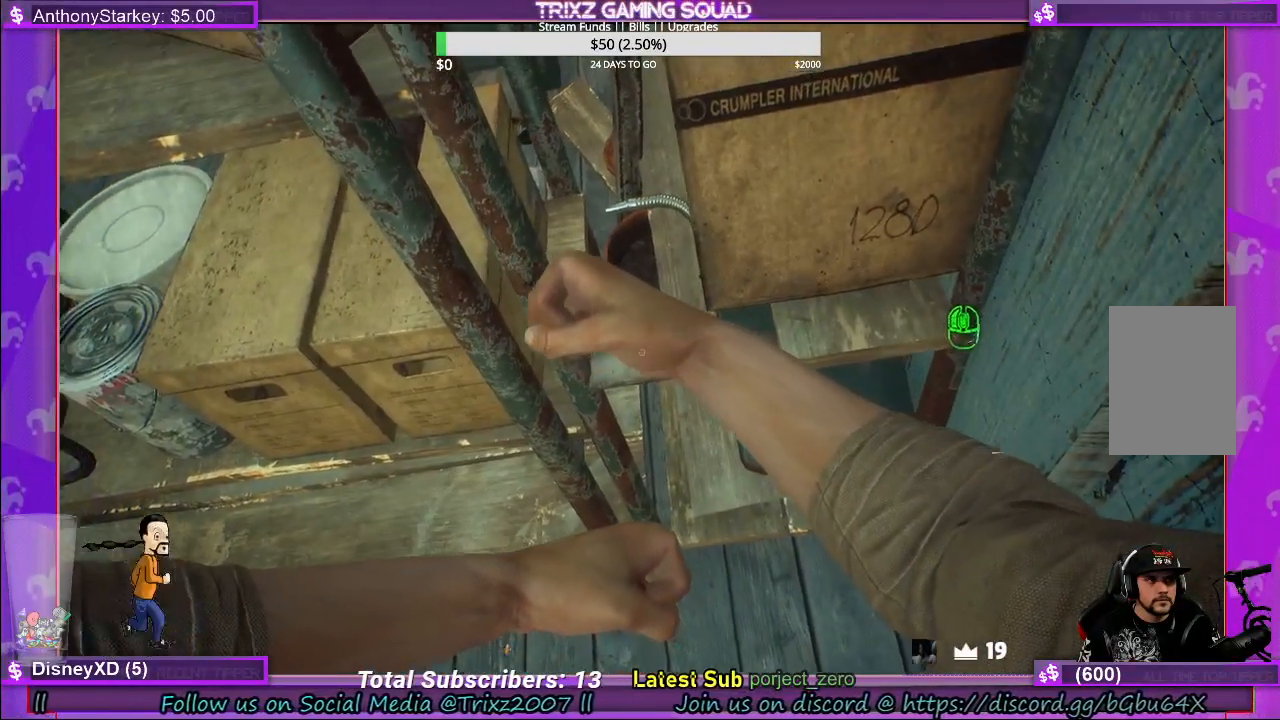
{"keys": [], "mouse": [], "events": [[67, "mouse_left", "down"], [150, "mouse_left", "up"], [233, "mouse_left", "down"], [333, "mouse_left", "up"], [400, "mouse_left", "down"], [500, "mouse_left", "up"]]}
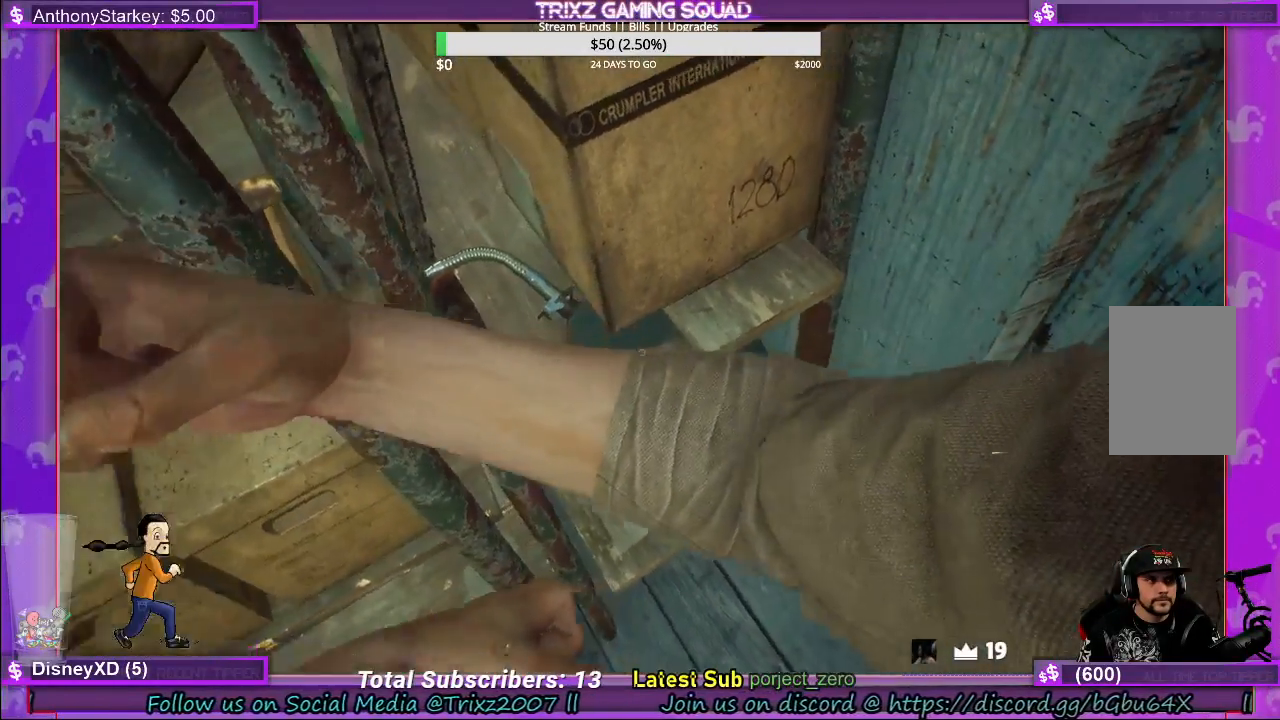
{"keys": [], "mouse": ["left"], "events": [[83, "mouse_left", "down"], [200, "mouse_left", "up"], [283, "mouse_left", "down"], [400, "mouse_left", "up"], [467, "mouse_left", "down"]]}
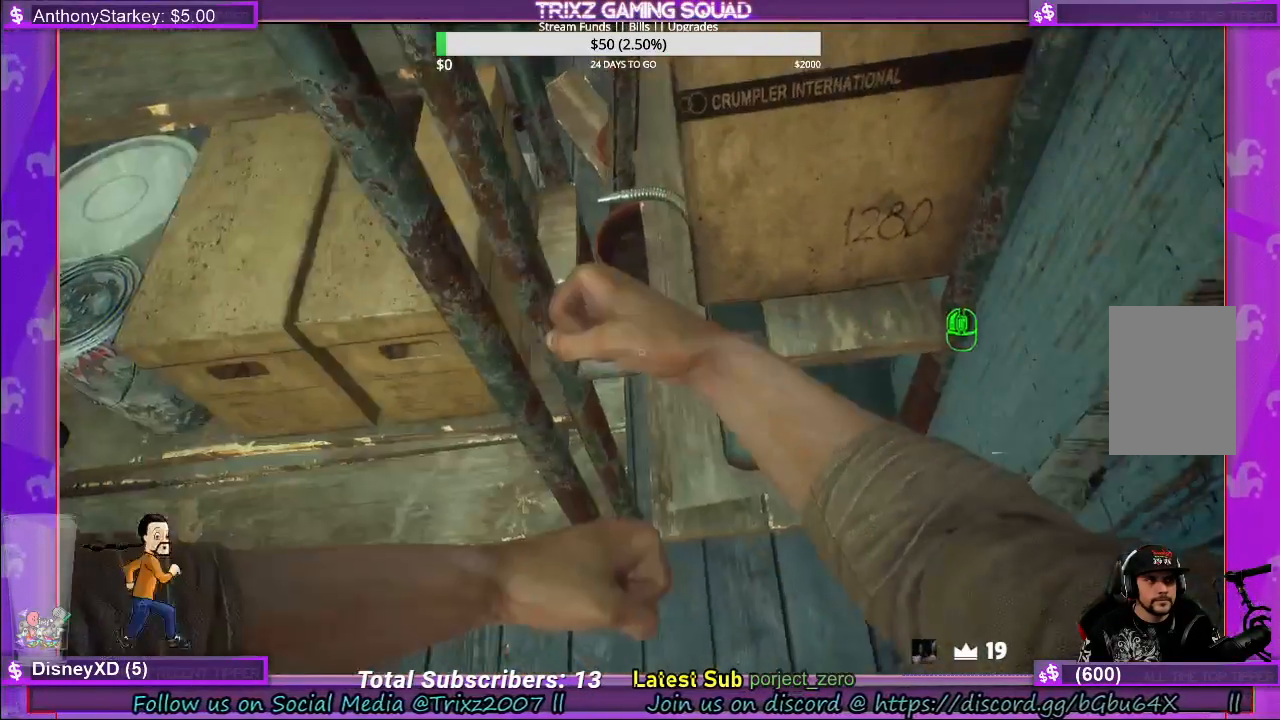
{"keys": [], "mouse": ["left"], "events": [[100, "mouse_left", "up"], [300, "mouse_left", "down"], [433, "mouse_left", "up"], [500, "mouse_left", "down"]]}
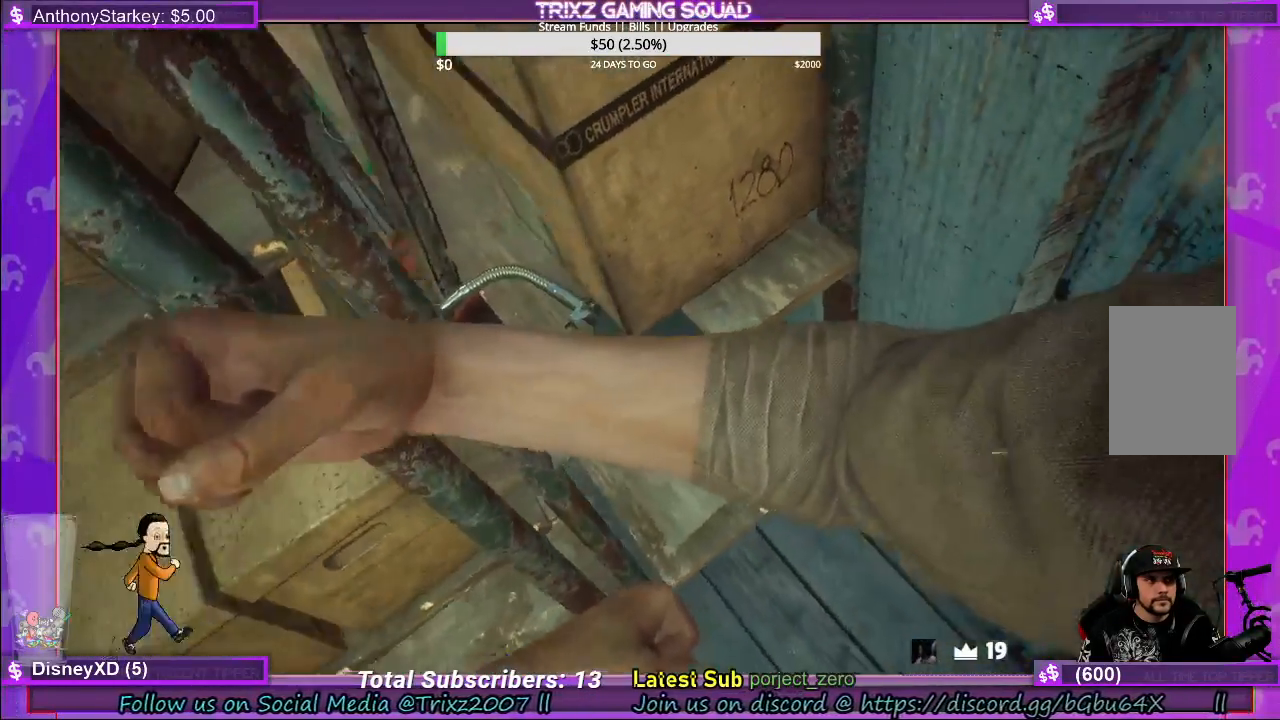
{"keys": [], "mouse": ["left"], "events": [[133, "mouse_left", "up"], [183, "mouse_left", "down"], [317, "mouse_left", "up"], [383, "mouse_left", "down"]]}
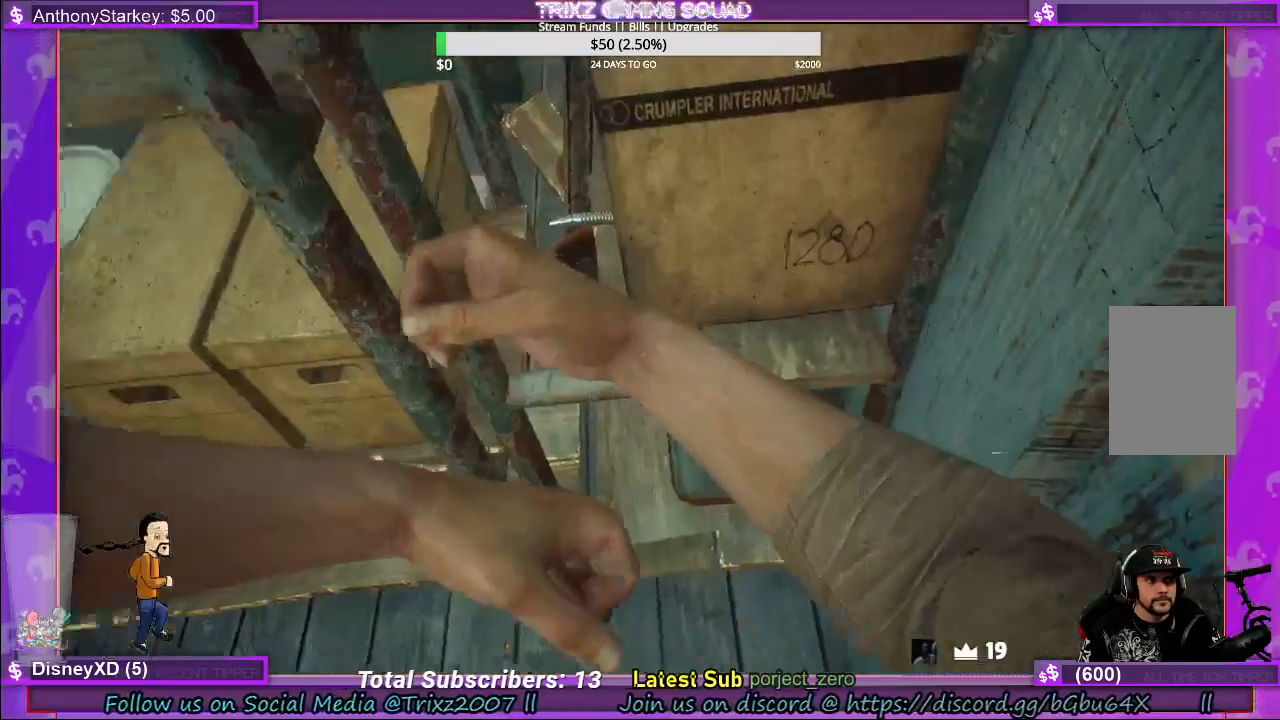
{"keys": [], "mouse": ["left"], "events": [[17, "mouse_left", "up"], [83, "mouse_left", "down"], [217, "mouse_left", "up"], [300, "mouse_left", "down"], [417, "mouse_left", "up"], [483, "mouse_left", "down"]]}
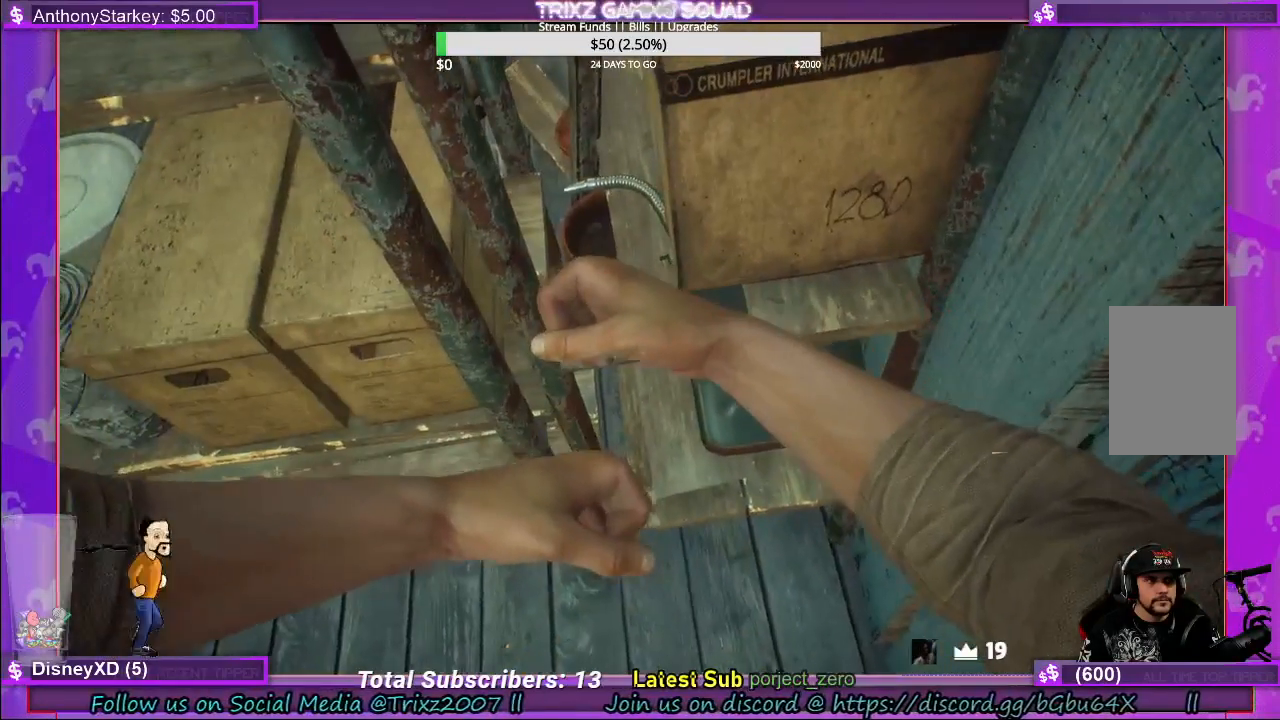
{"keys": [], "mouse": [], "events": [[100, "mouse_left", "up"], [183, "mouse_left", "down"], [283, "mouse_left", "up"]]}
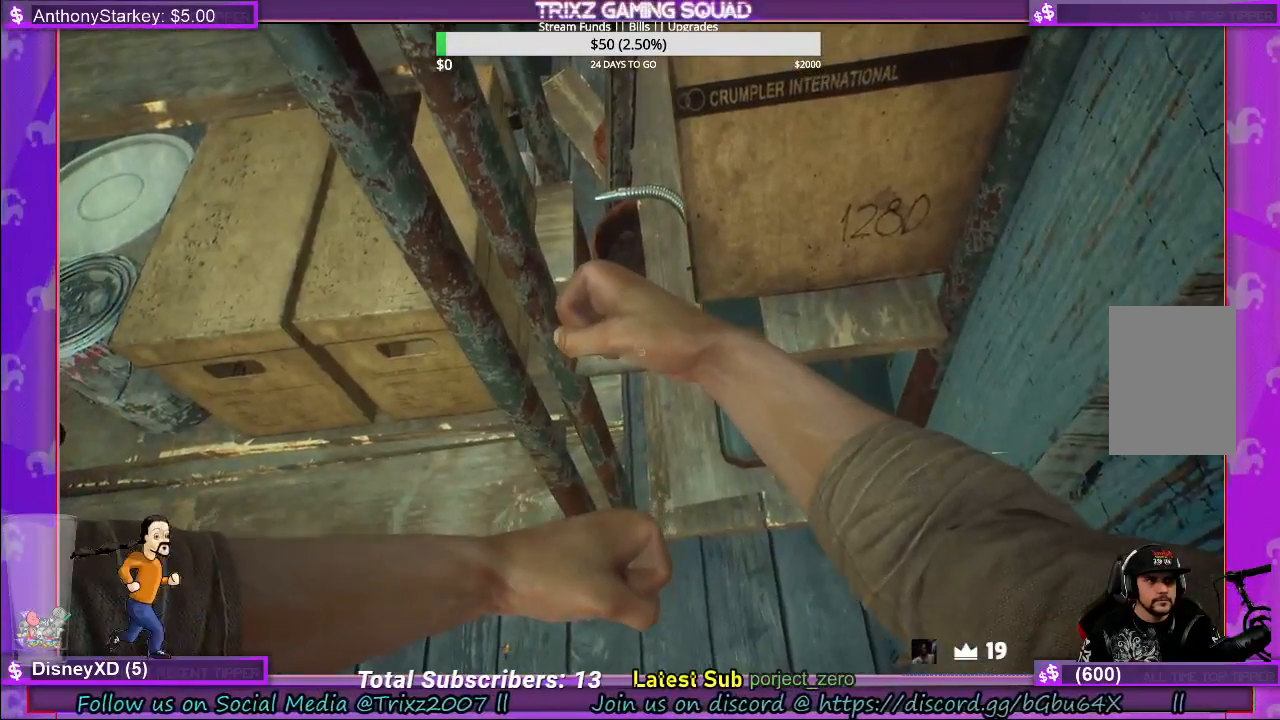
{"keys": [], "mouse": [], "events": []}
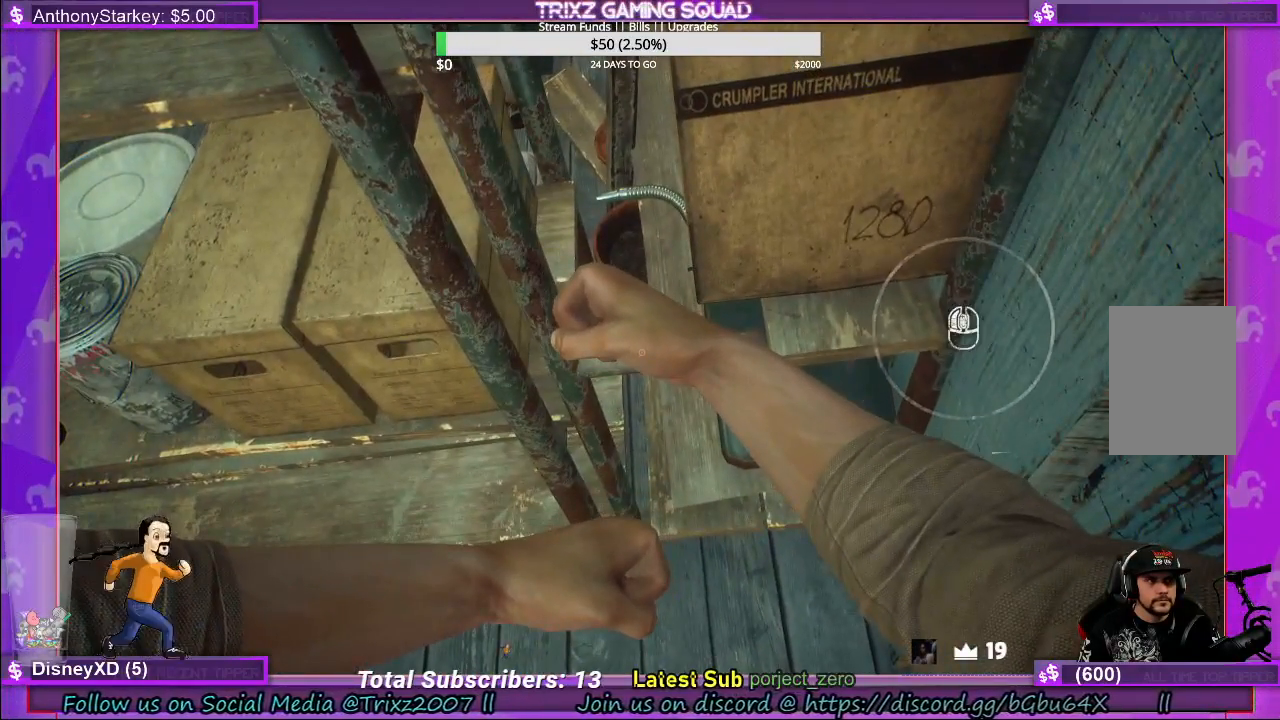
{"keys": [], "mouse": [], "events": []}
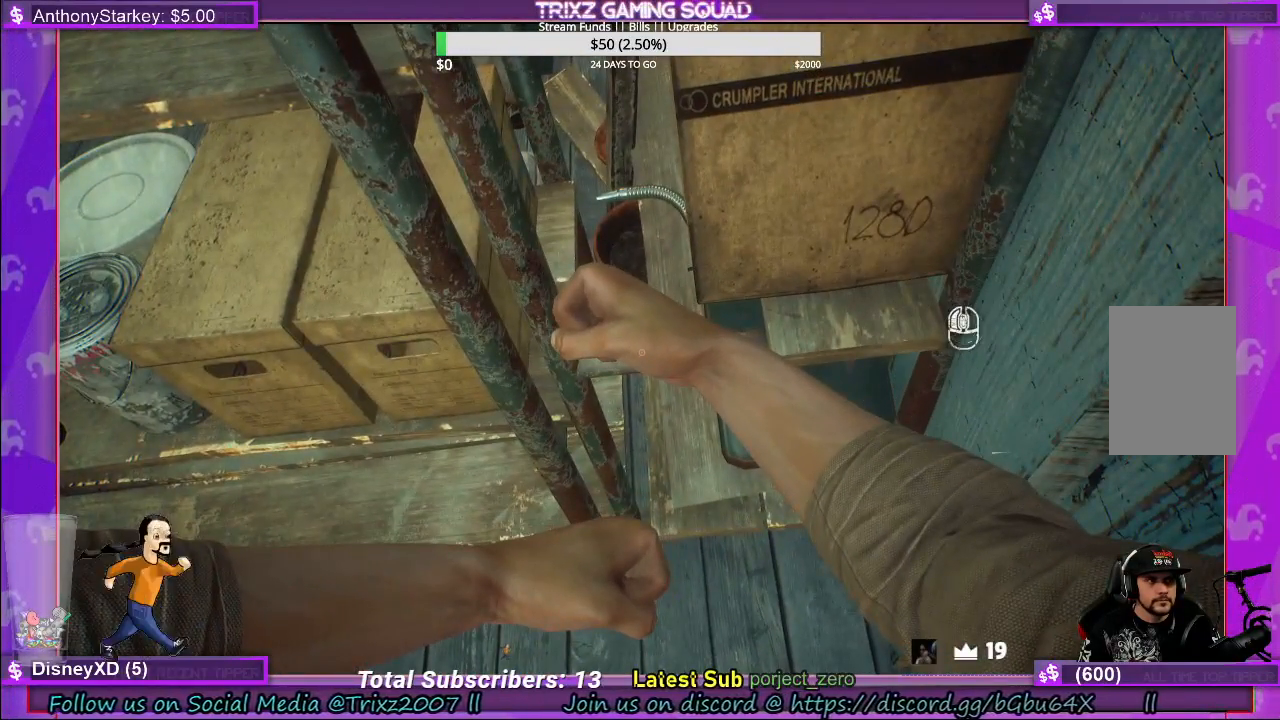
{"keys": [], "mouse": [], "events": []}
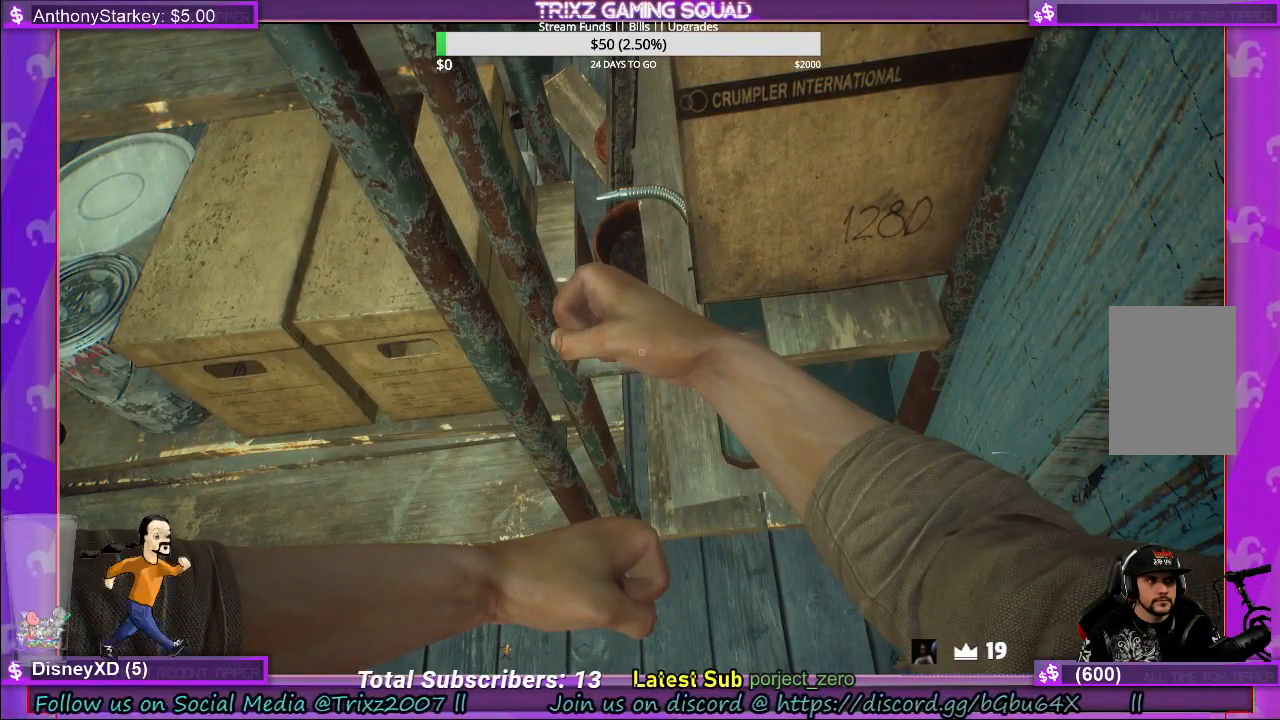
{"keys": [], "mouse": ["left"], "events": [[500, "mouse_left", "down"]]}
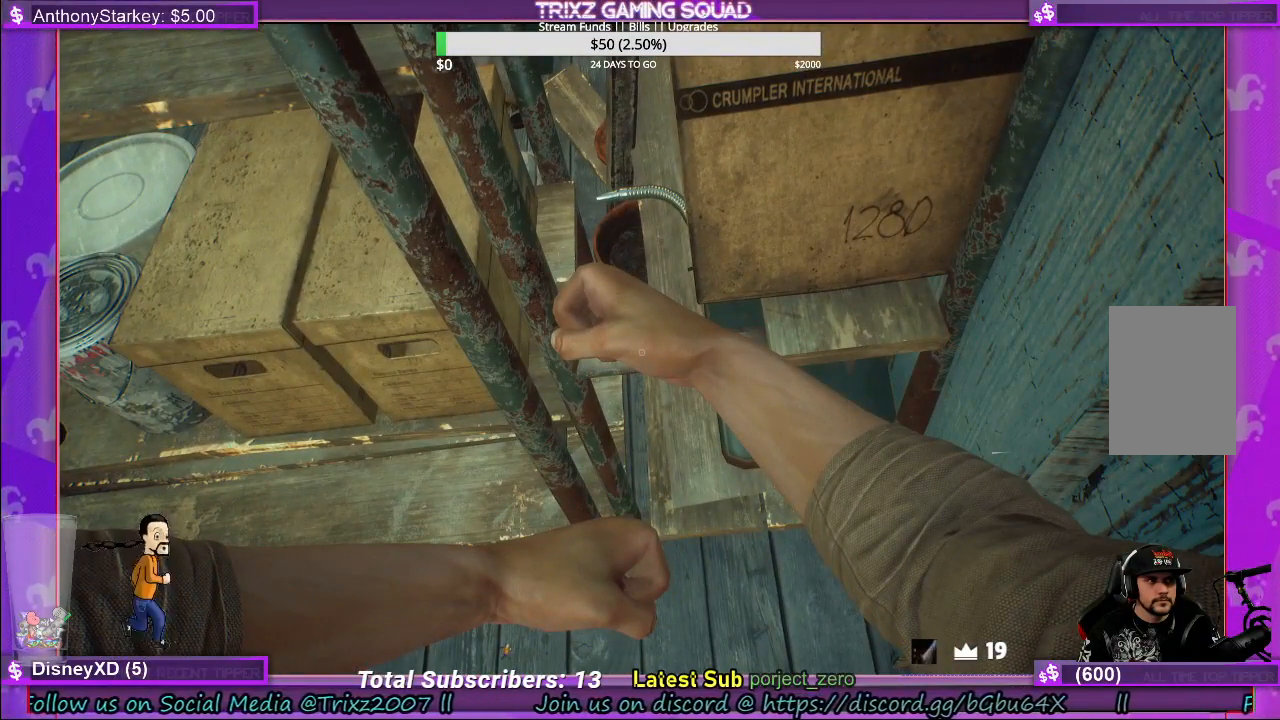
{"keys": [], "mouse": [], "events": [[100, "mouse_left", "up"]]}
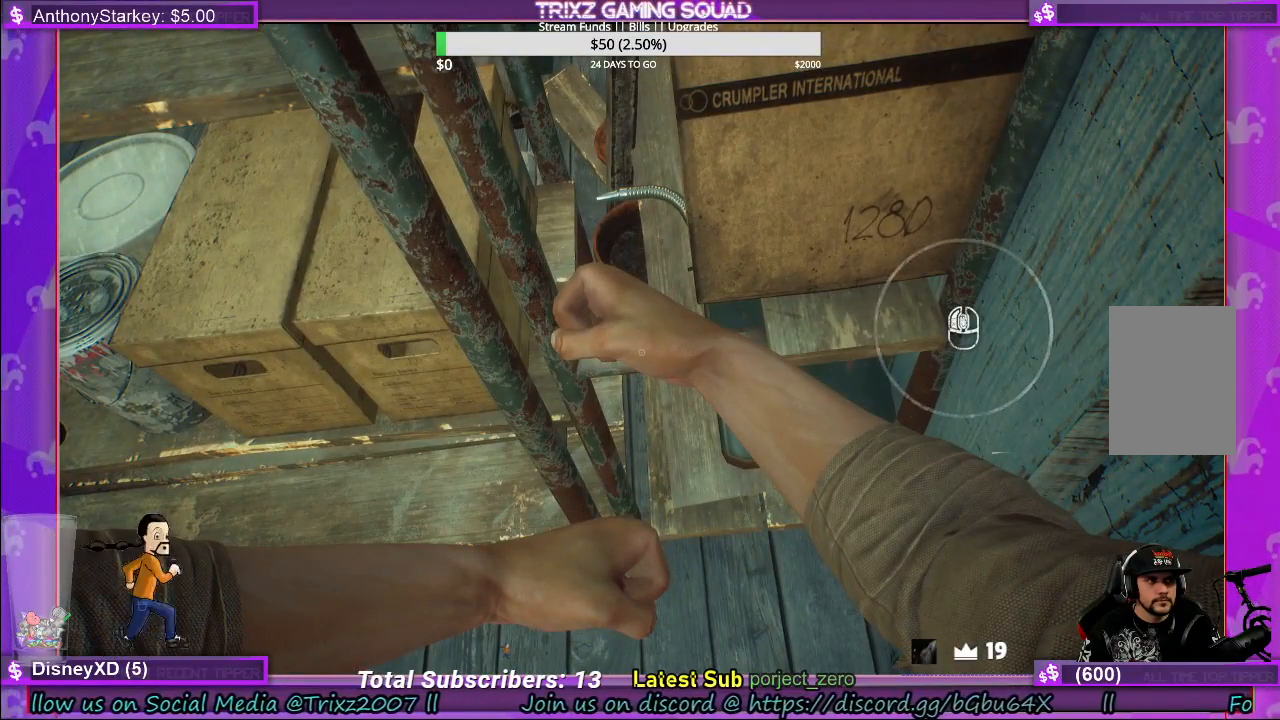
{"keys": [], "mouse": ["left"], "events": [[433, "mouse_left", "down"]]}
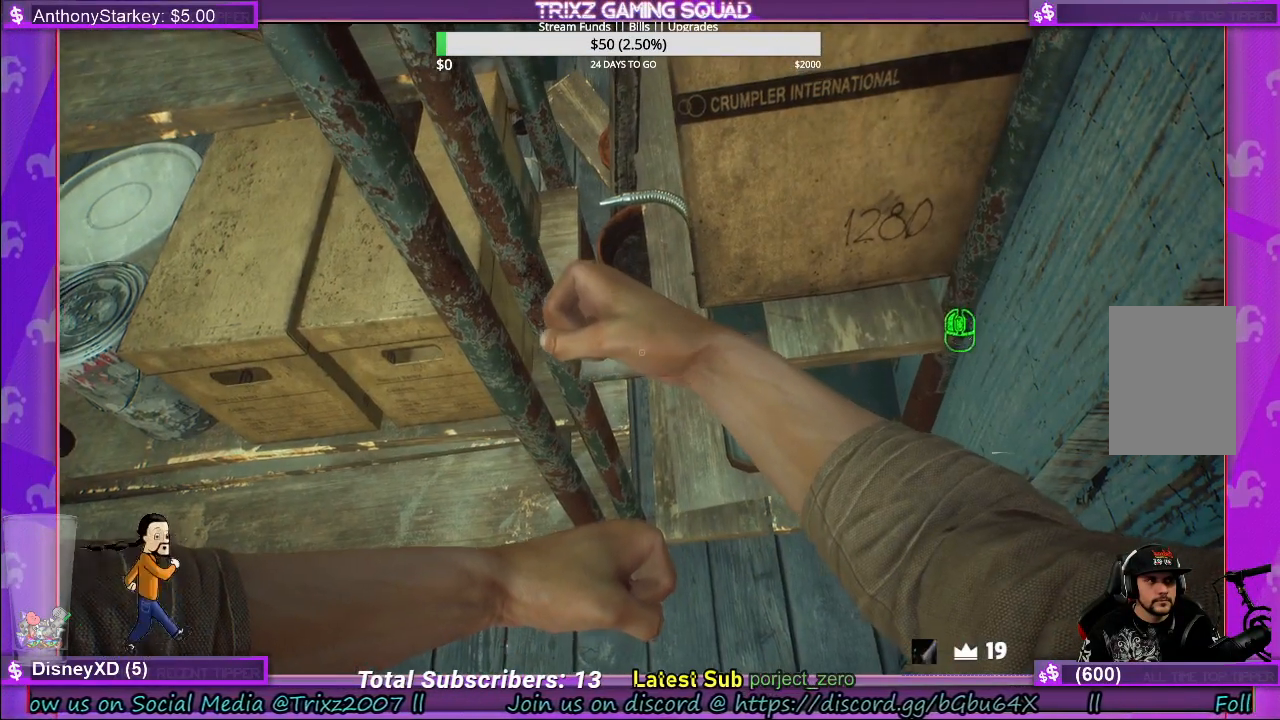
{"keys": [], "mouse": [], "events": [[50, "mouse_left", "up"]]}